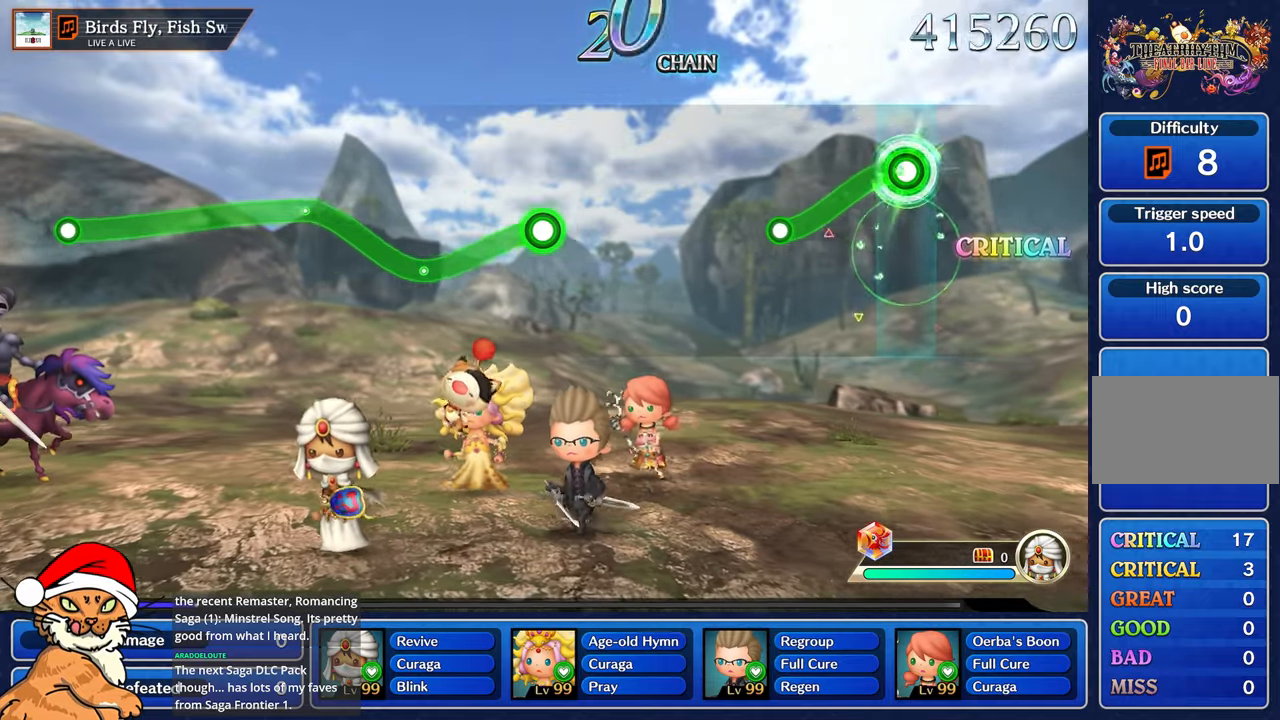
Gameplay with a controller (PlayStation layout); each line is a JSON object with the inputs held at the frame after it (dt_ms = milliseconds from this image to that frame). "events" lists button and stick changes between this image and that frame as [ms after this image, input, new state], when the widget could be followed in between. Not read: L3 R3.
{"dt_ms": 500, "buttons": [], "left_stick": "center", "right_stick": "center"}
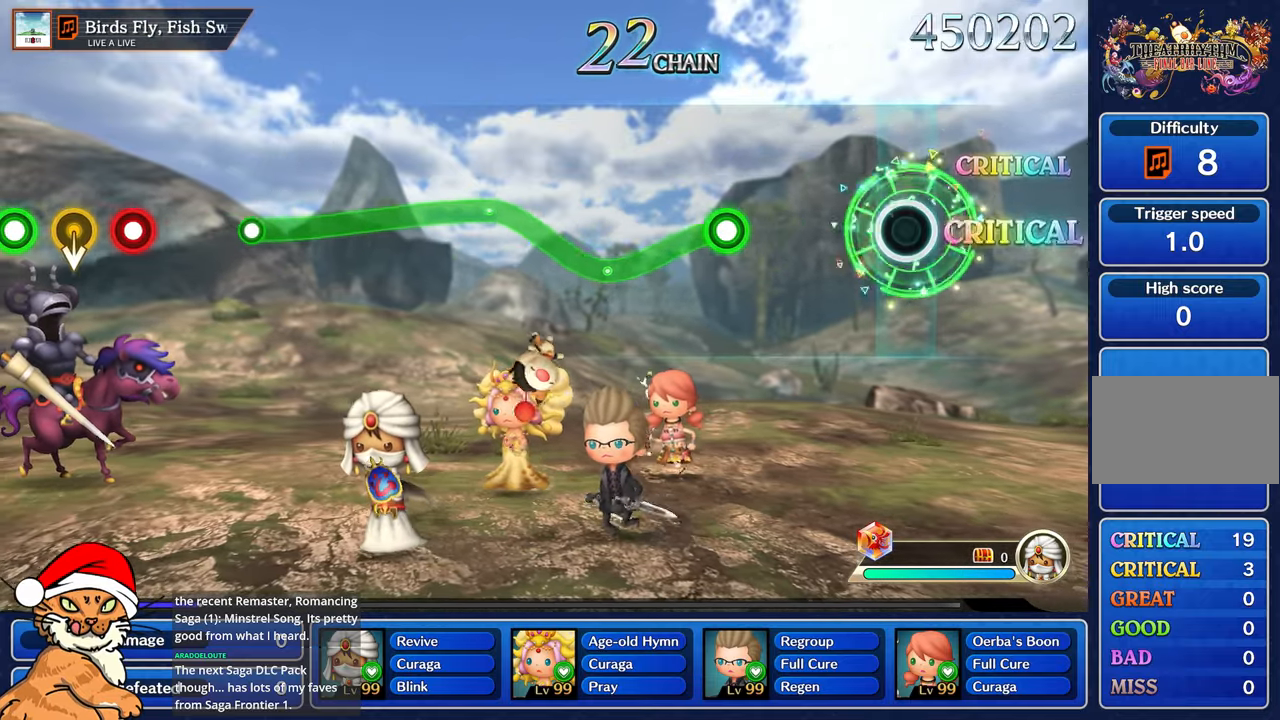
{"dt_ms": 500, "buttons": [], "left_stick": "center", "right_stick": "center", "events": []}
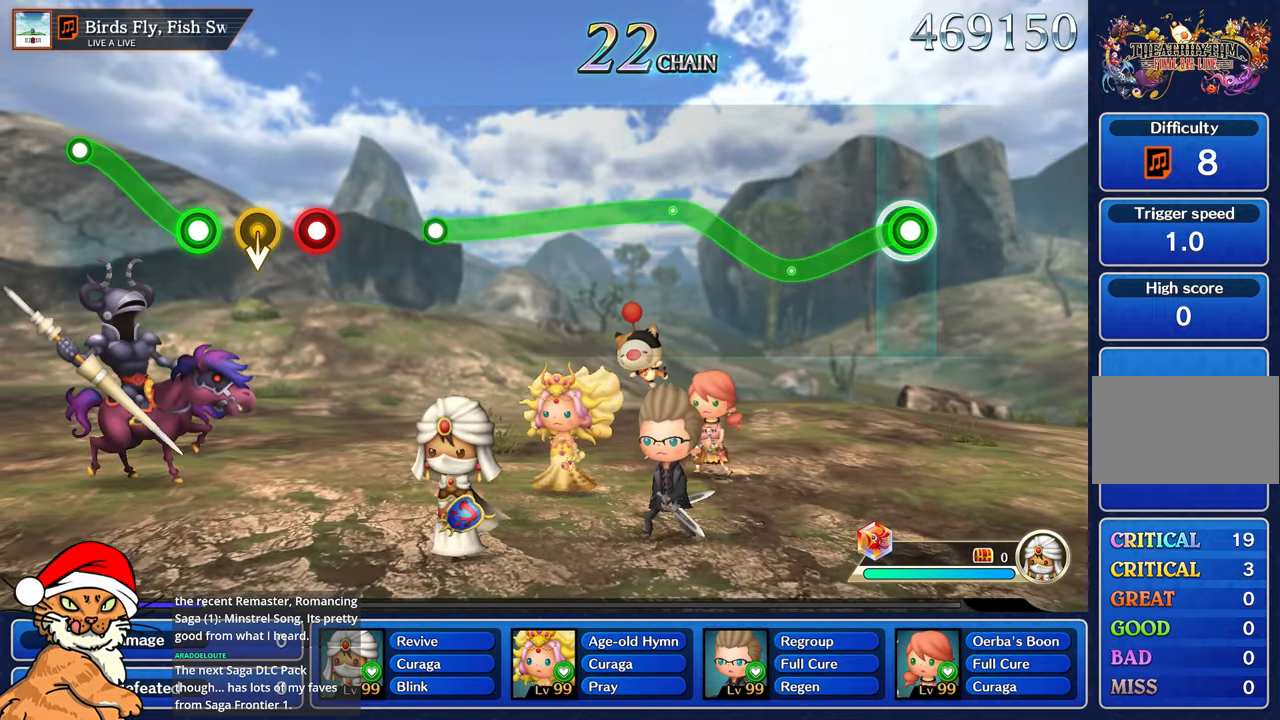
{"dt_ms": 500, "buttons": ["R1"], "left_stick": "up-left", "right_stick": "center"}
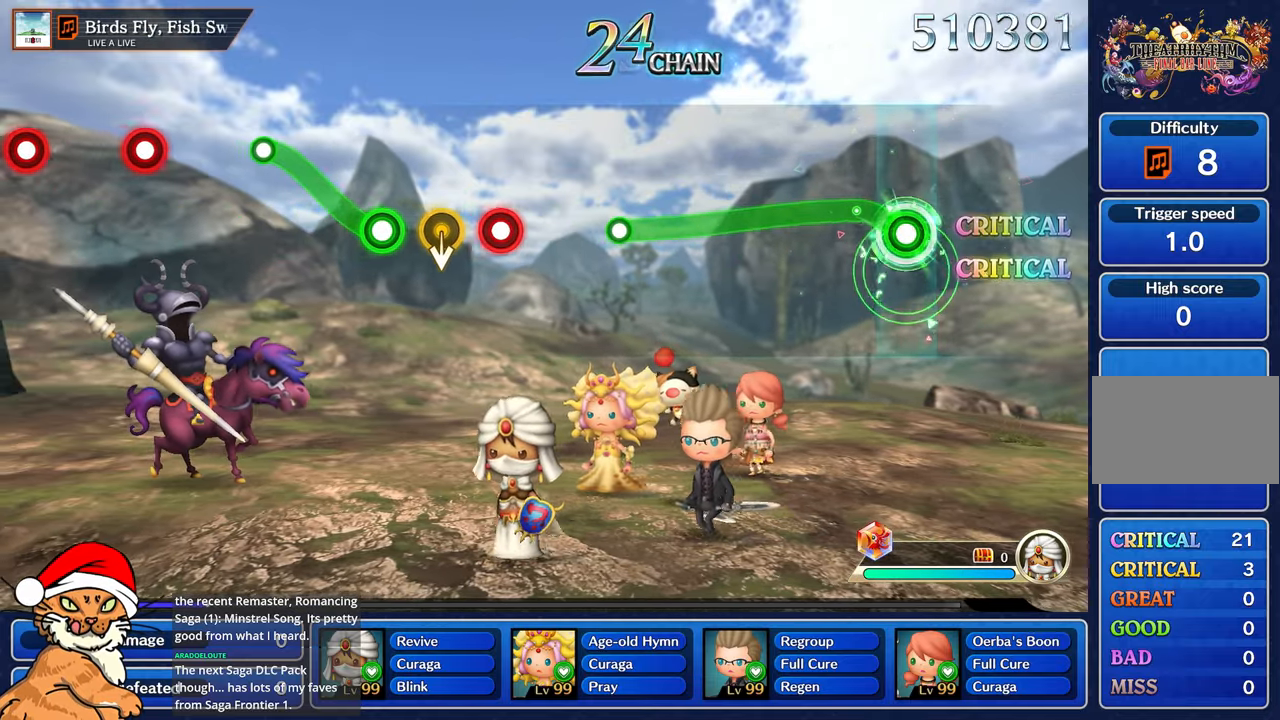
{"dt_ms": 1000, "buttons": [], "left_stick": "center", "right_stick": "center"}
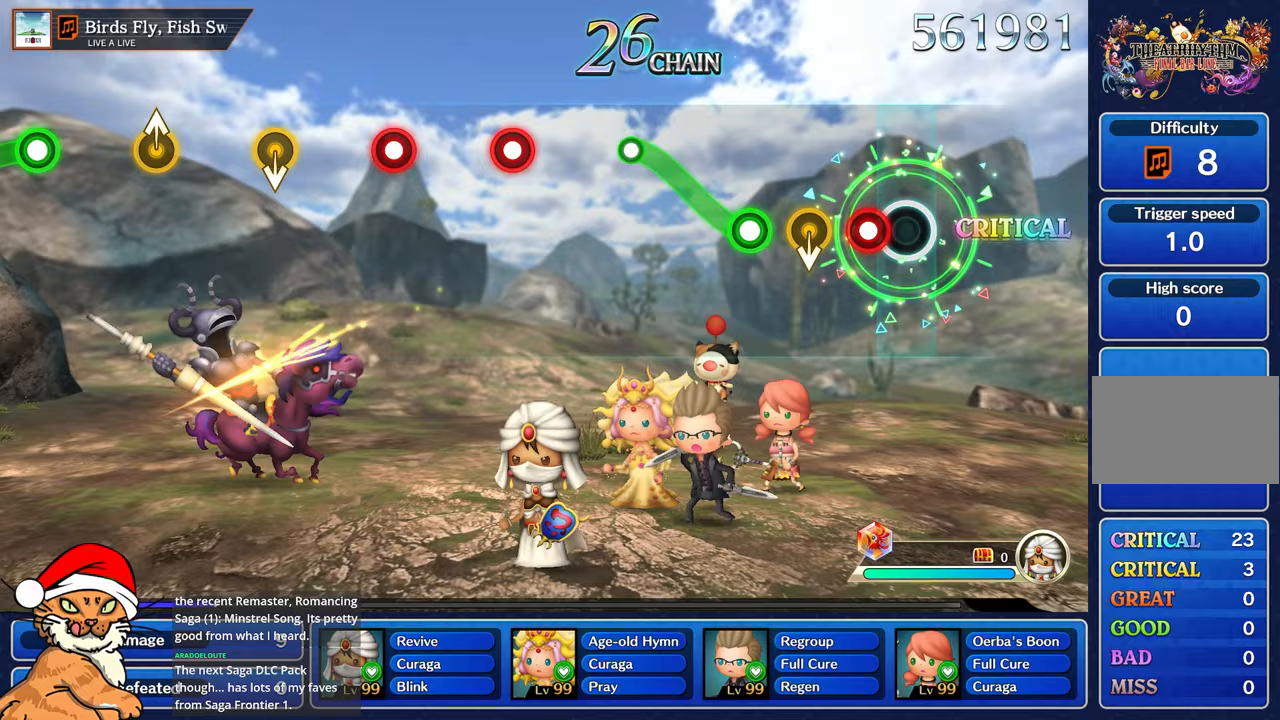
{"dt_ms": 500, "buttons": ["R1"], "left_stick": "up", "right_stick": "center", "events": [[133, "R1", "down"], [300, "R1", "up"], [467, "R1", "down"], [467, "left_stick", "up"]]}